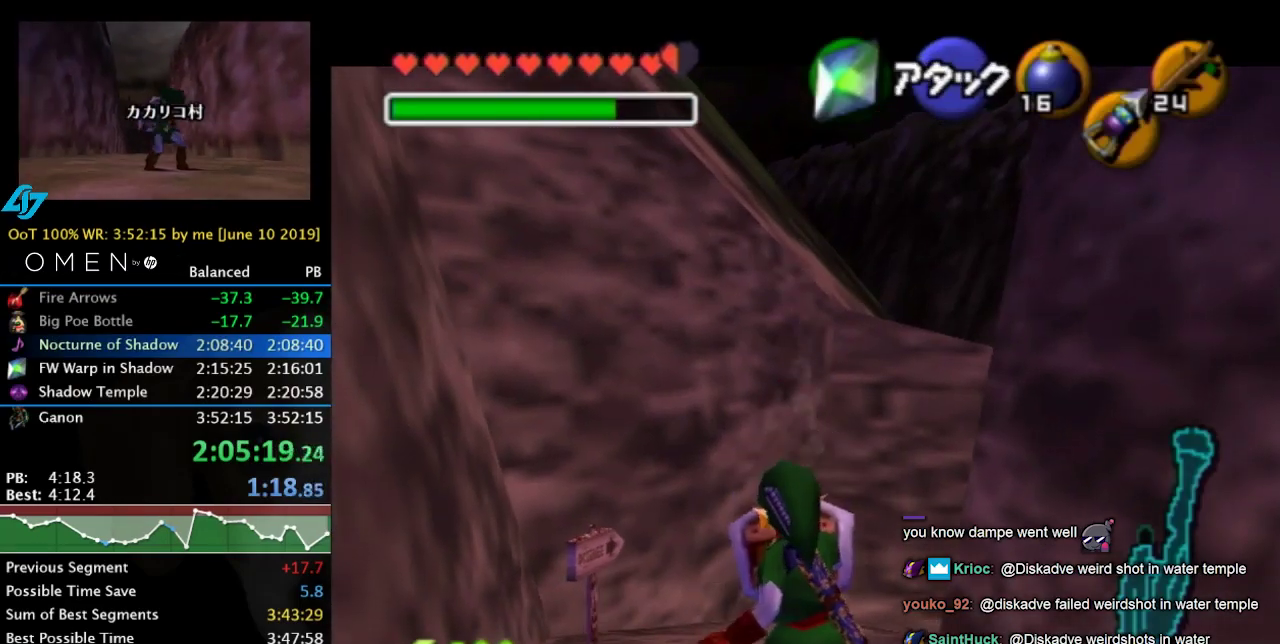
Gameplay with a controller (Nintendo layout); each line is a JSON object with the inputs held at the frame after it. "events" lists button and stick changes between this image and that frame as [ms after this image, input, new state], when the widget could be followed in between. Not read: L3 R3.
{"buttons": [], "left_stick": "center", "right_stick": "center", "events": [[100, "A", "down"], [167, "A", "up"], [200, "L1", "up"], [200, "R1", "up"]]}
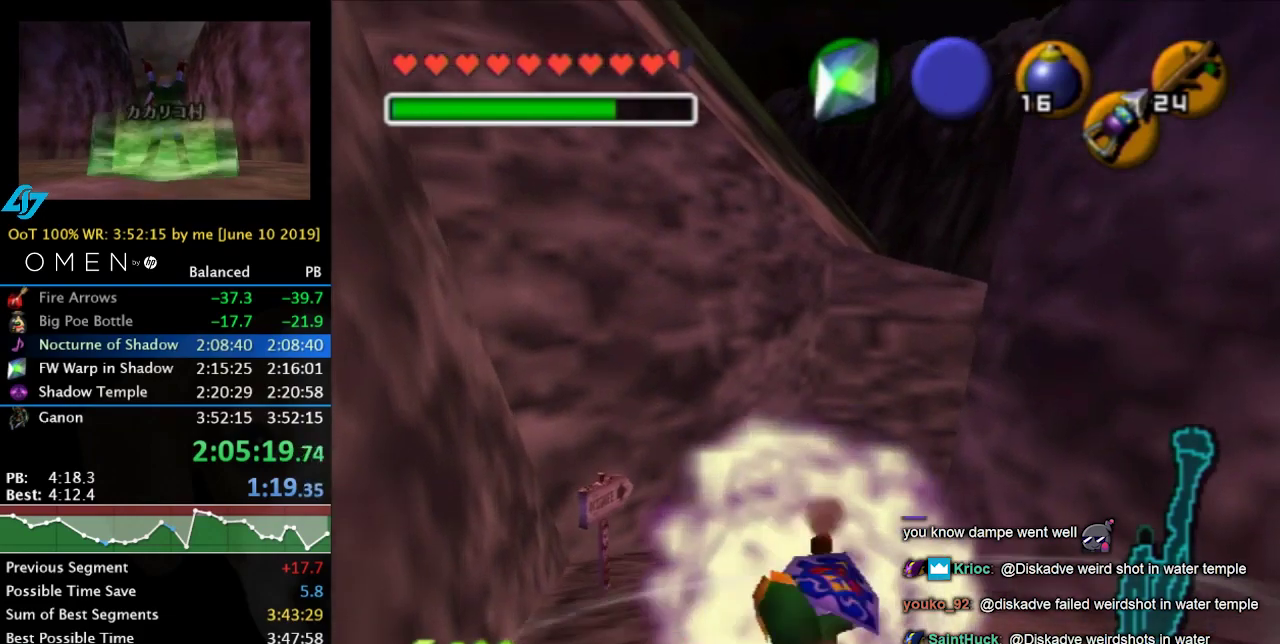
{"buttons": ["L1"], "left_stick": "center", "right_stick": "center", "events": [[100, "L1", "down"], [100, "R1", "down"], [333, "R1", "up"]]}
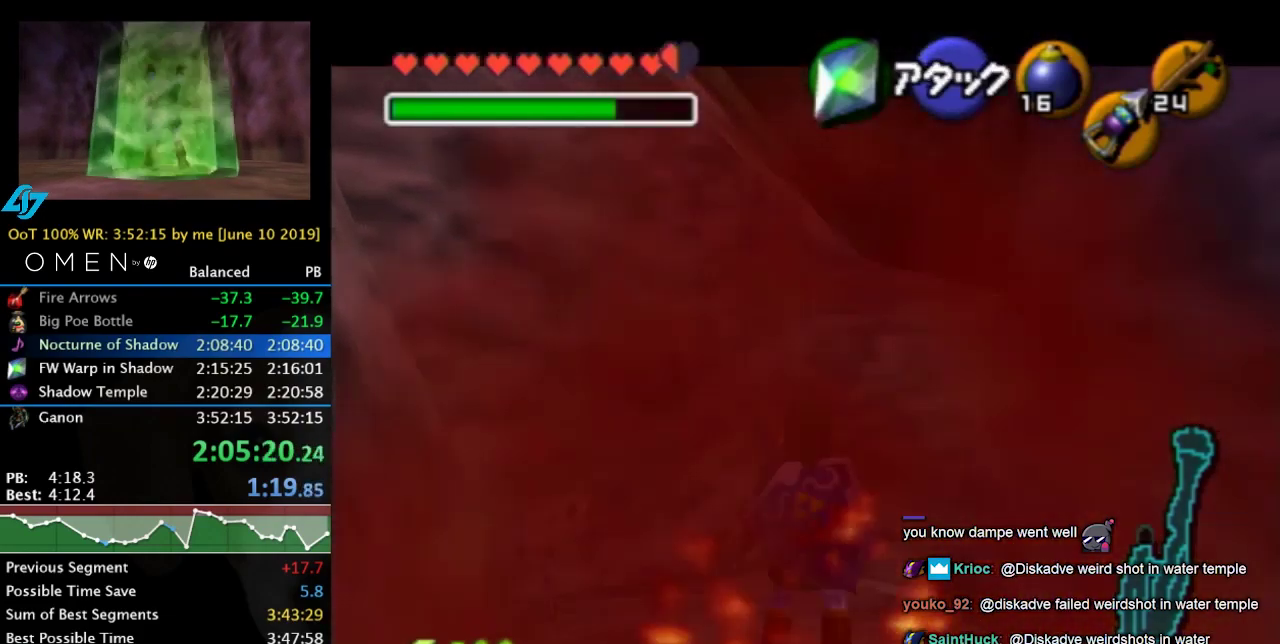
{"buttons": ["L1"], "left_stick": "center", "right_stick": "center", "events": [[267, "Y", "down"], [300, "left_stick", "down-left"], [400, "Y", "up"], [400, "left_stick", "center"]]}
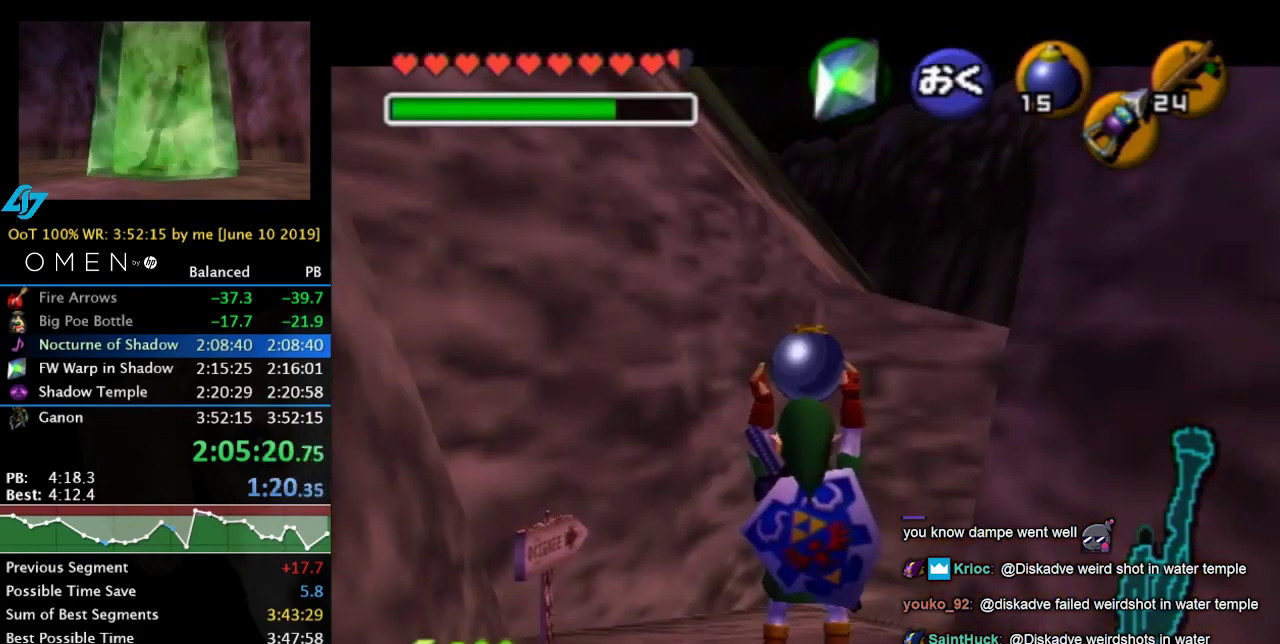
{"buttons": [], "left_stick": "up-left", "right_stick": "center", "events": [[133, "L1", "up"], [367, "left_stick", "up-left"]]}
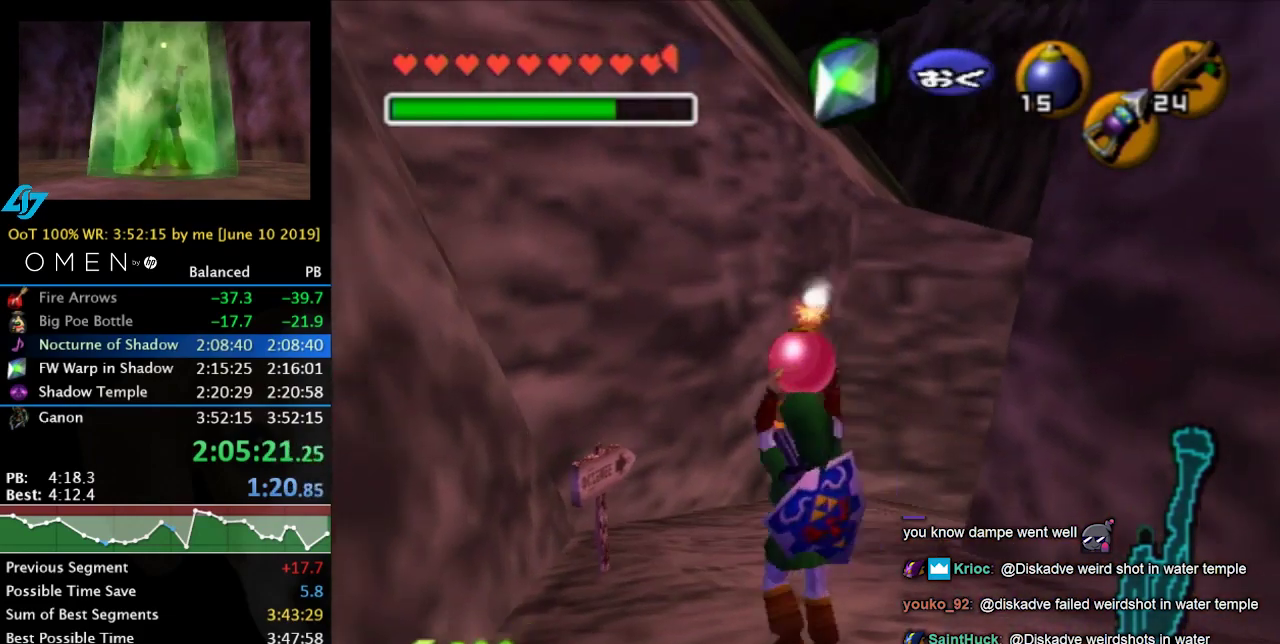
{"buttons": [], "left_stick": "up", "right_stick": "center", "events": [[67, "left_stick", "center"], [433, "left_stick", "up"]]}
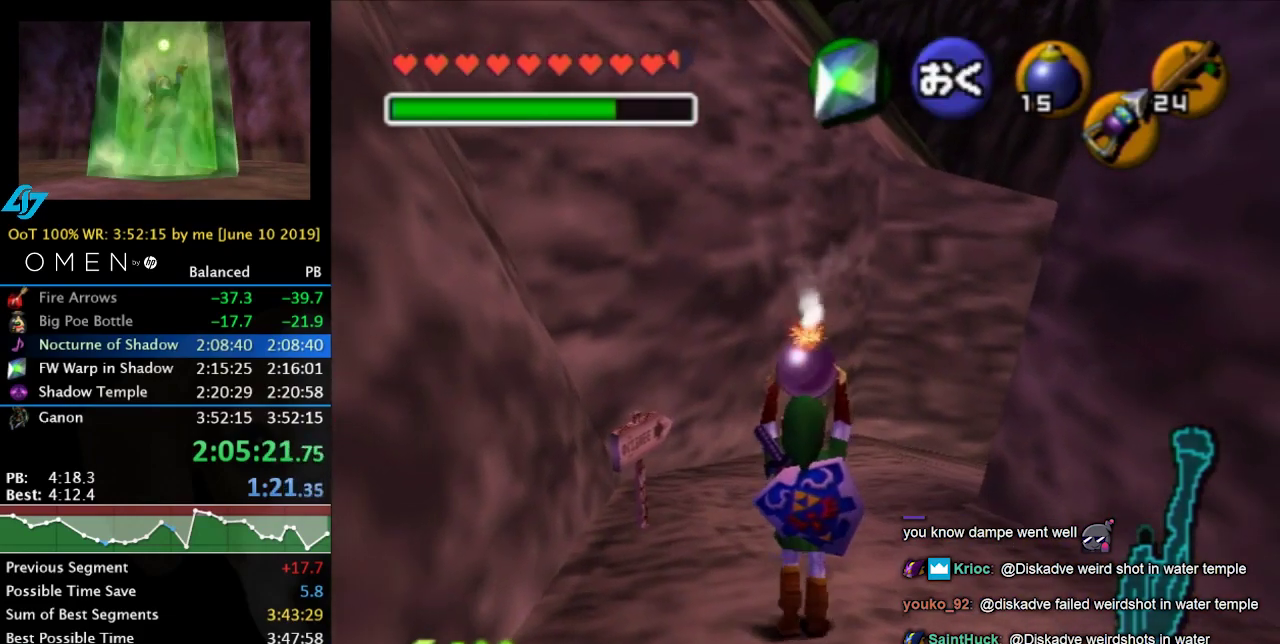
{"buttons": ["L1"], "left_stick": "center", "right_stick": "center", "events": [[67, "L1", "down"], [67, "left_stick", "center"]]}
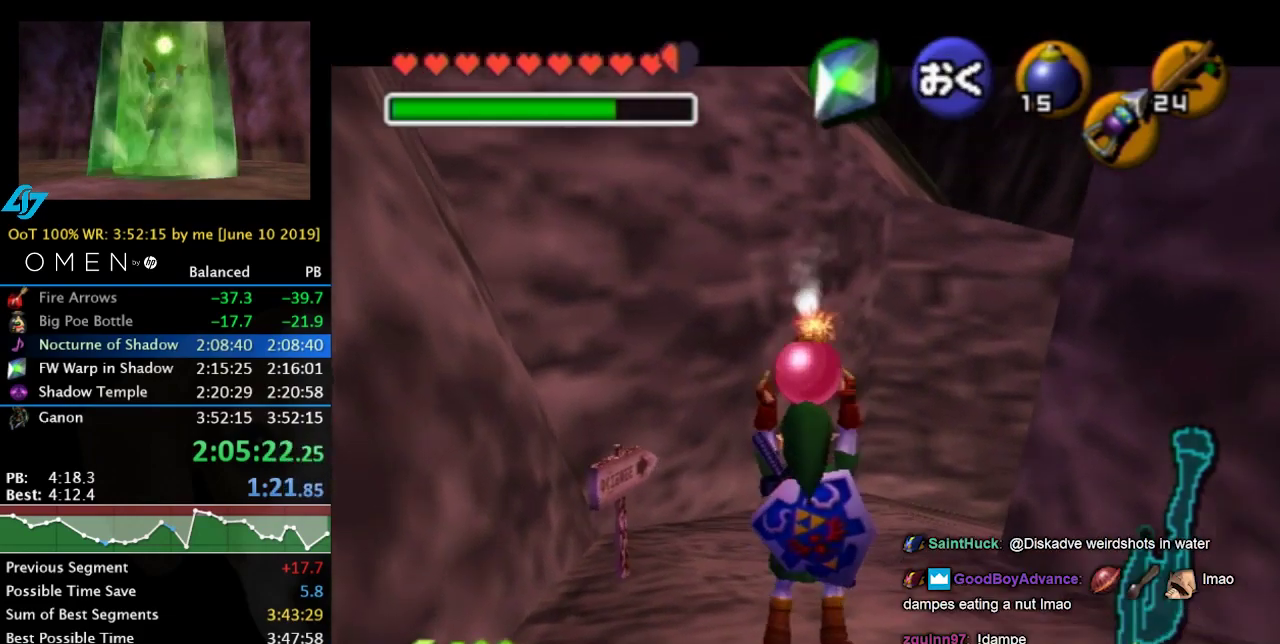
{"buttons": [], "left_stick": "center", "right_stick": "center", "events": [[333, "L1", "up"]]}
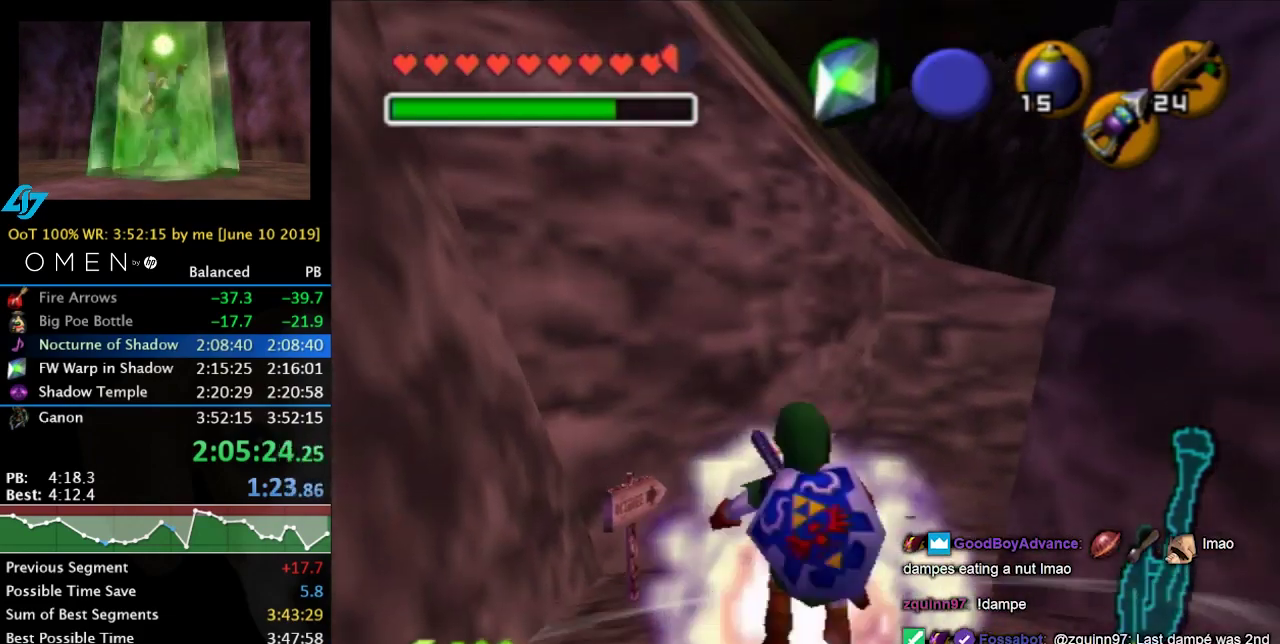
{"buttons": ["L1"], "left_stick": "center", "right_stick": "center", "events": [[133, "R1", "down"], [167, "L1", "down"], [367, "R1", "up"]]}
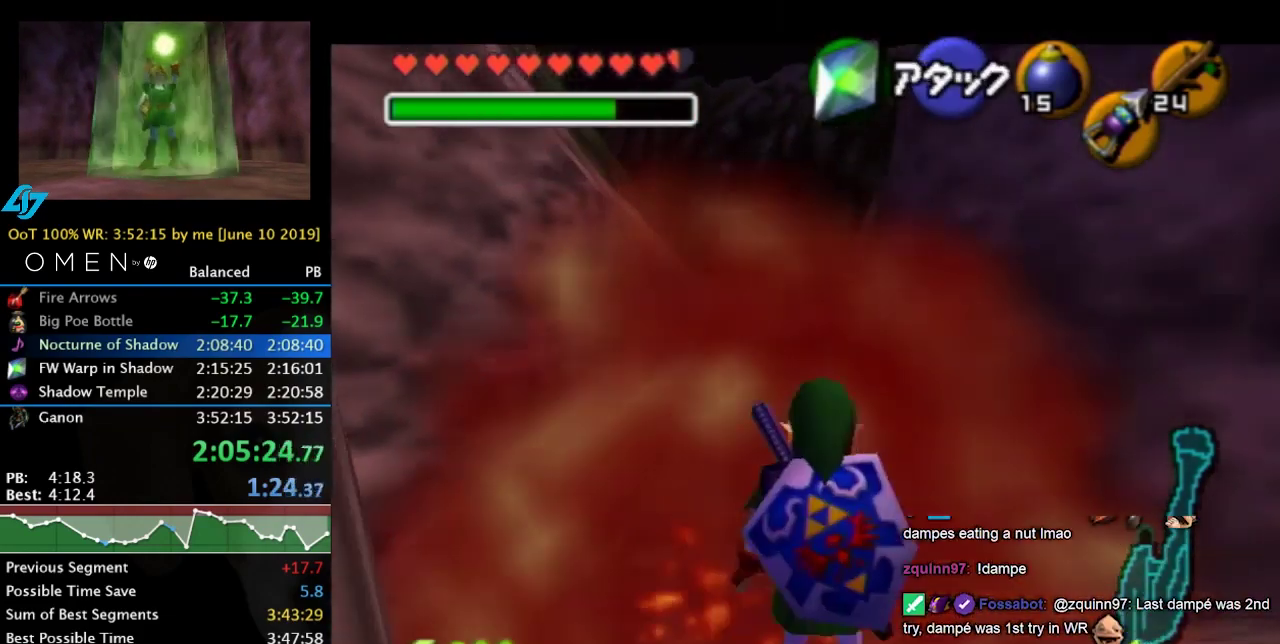
{"buttons": ["L1"], "left_stick": "center", "right_stick": "center", "events": []}
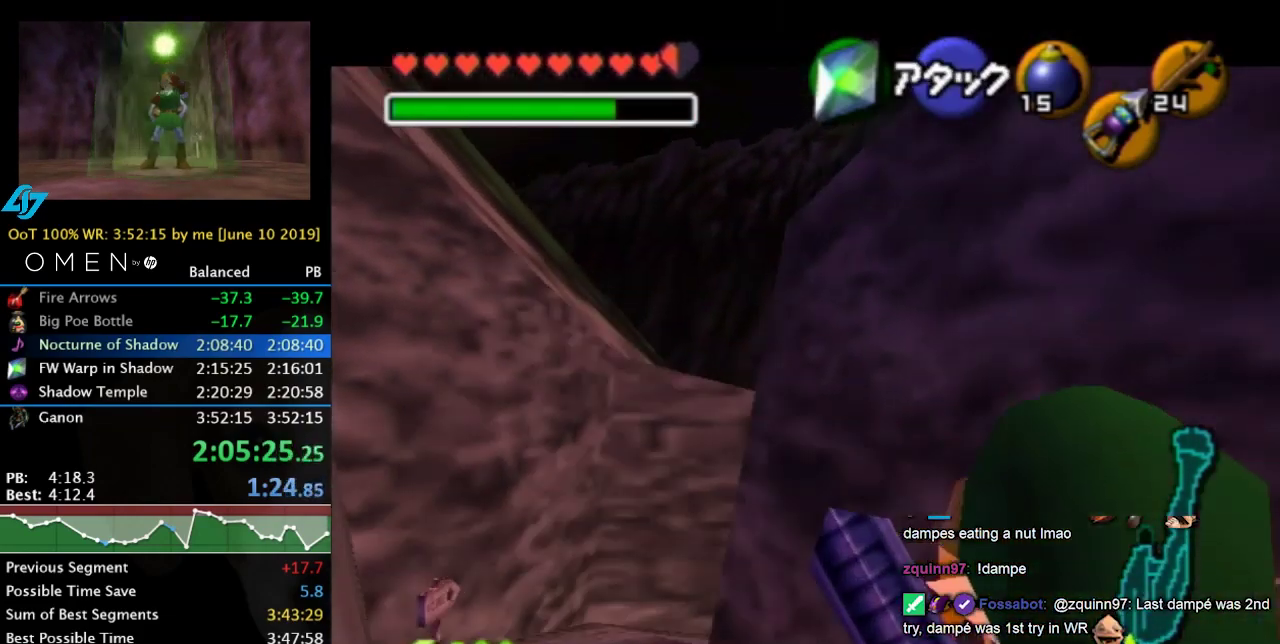
{"buttons": ["L1"], "left_stick": "center", "right_stick": "center", "events": []}
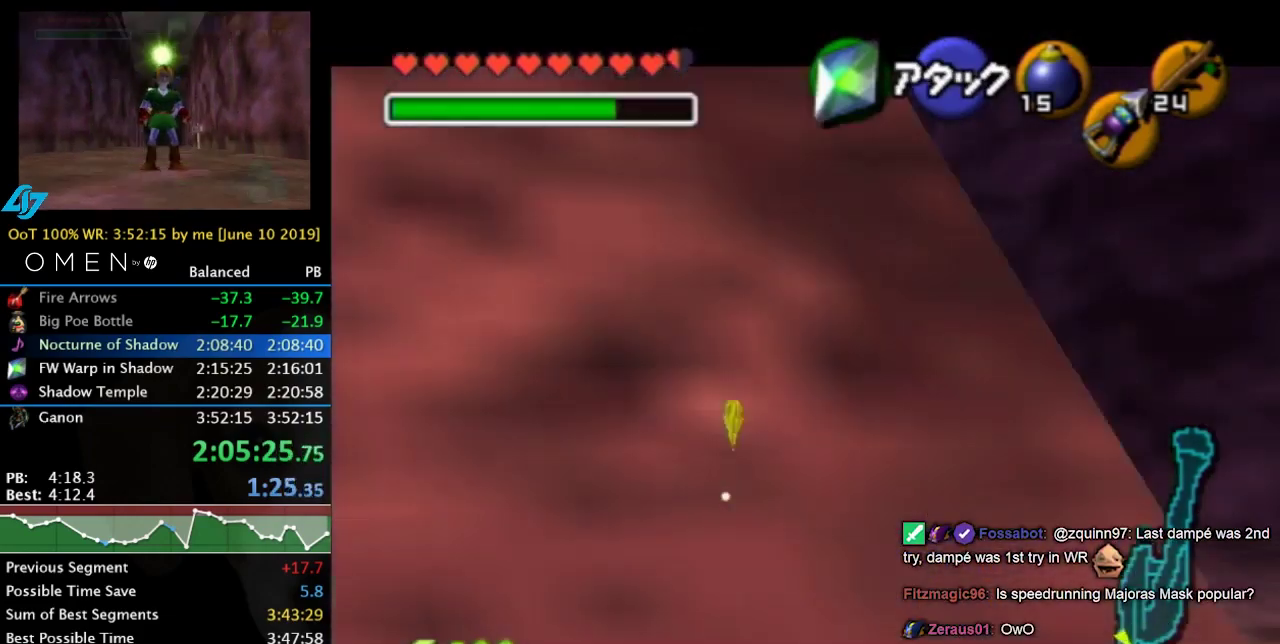
{"buttons": ["L1"], "left_stick": "center", "right_stick": "center", "events": []}
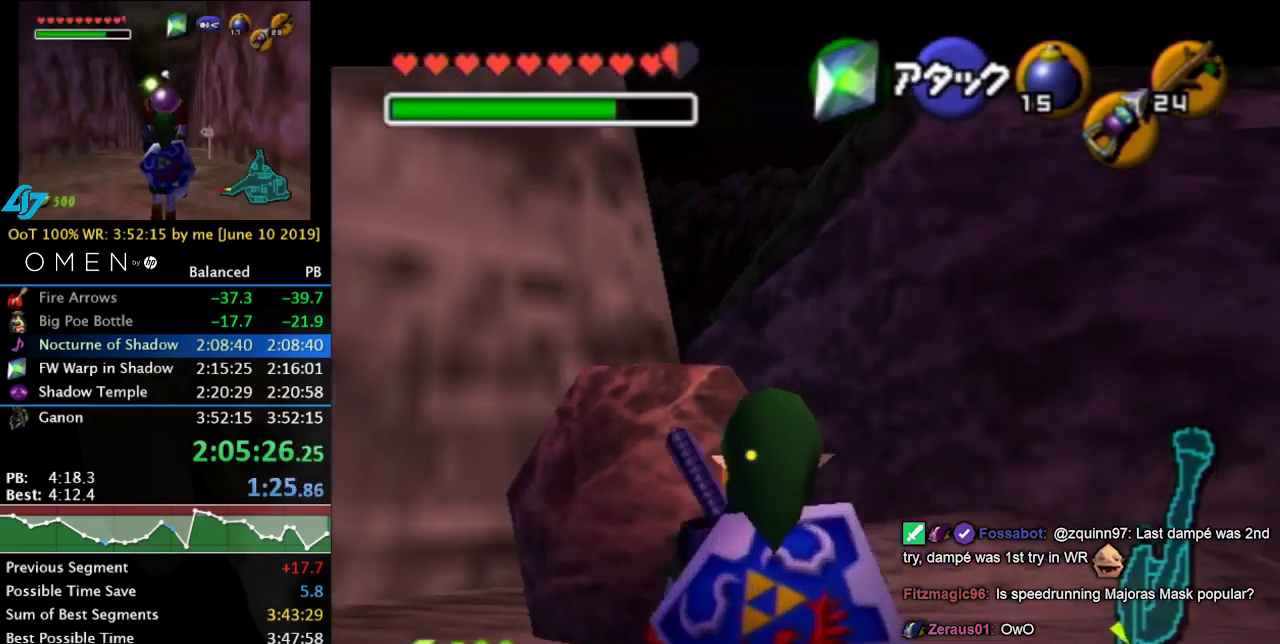
{"buttons": ["L1"], "left_stick": "center", "right_stick": "center", "events": [[133, "L1", "up"], [500, "L1", "down"]]}
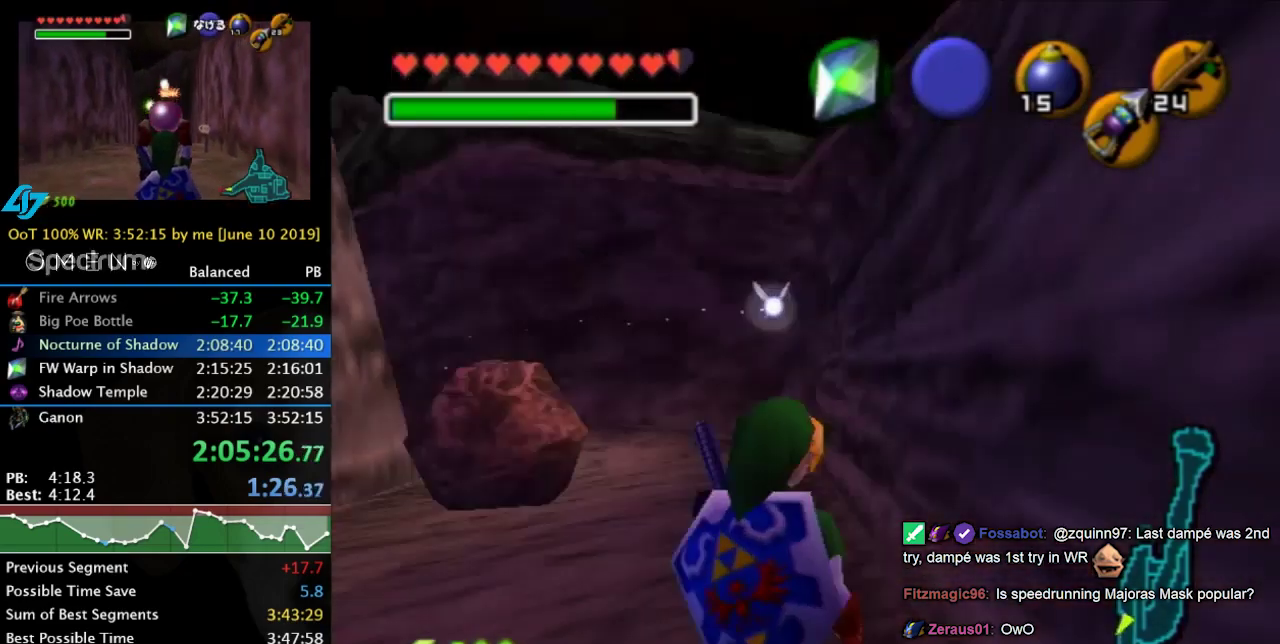
{"buttons": ["L1"], "left_stick": "center", "right_stick": "center", "events": []}
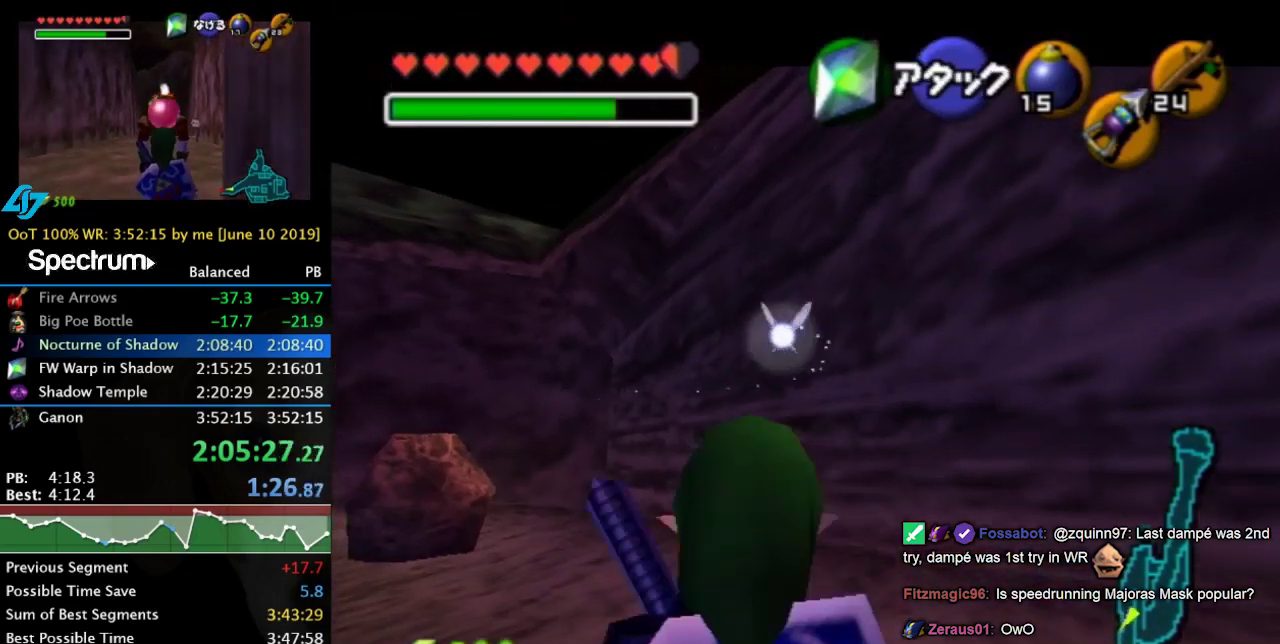
{"buttons": ["L1"], "left_stick": "center", "right_stick": "center", "events": []}
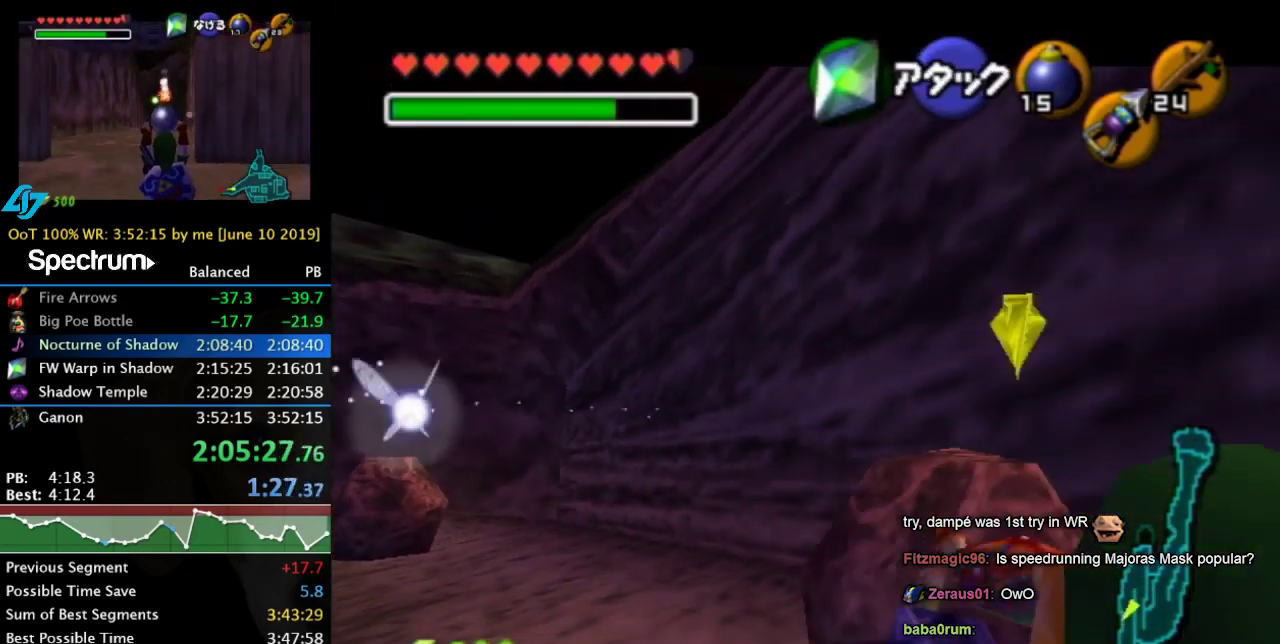
{"buttons": ["L1"], "left_stick": "center", "right_stick": "center", "events": []}
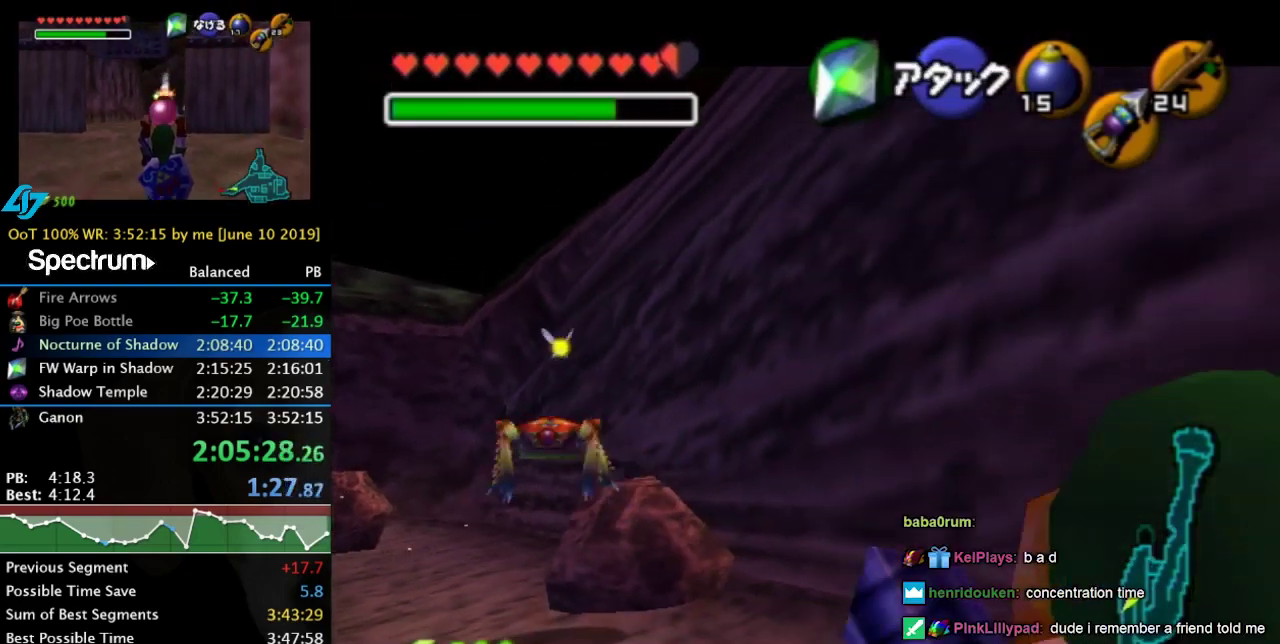
{"buttons": ["L1"], "left_stick": "center", "right_stick": "center", "events": []}
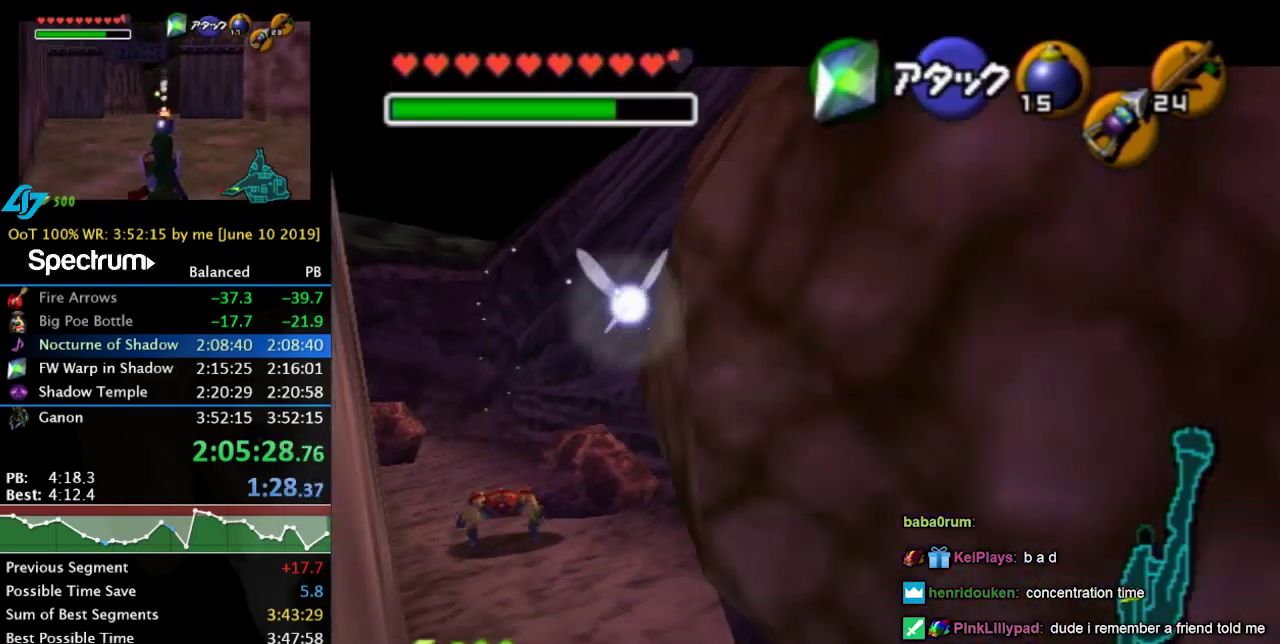
{"buttons": [], "left_stick": "center", "right_stick": "center", "events": [[400, "L1", "up"]]}
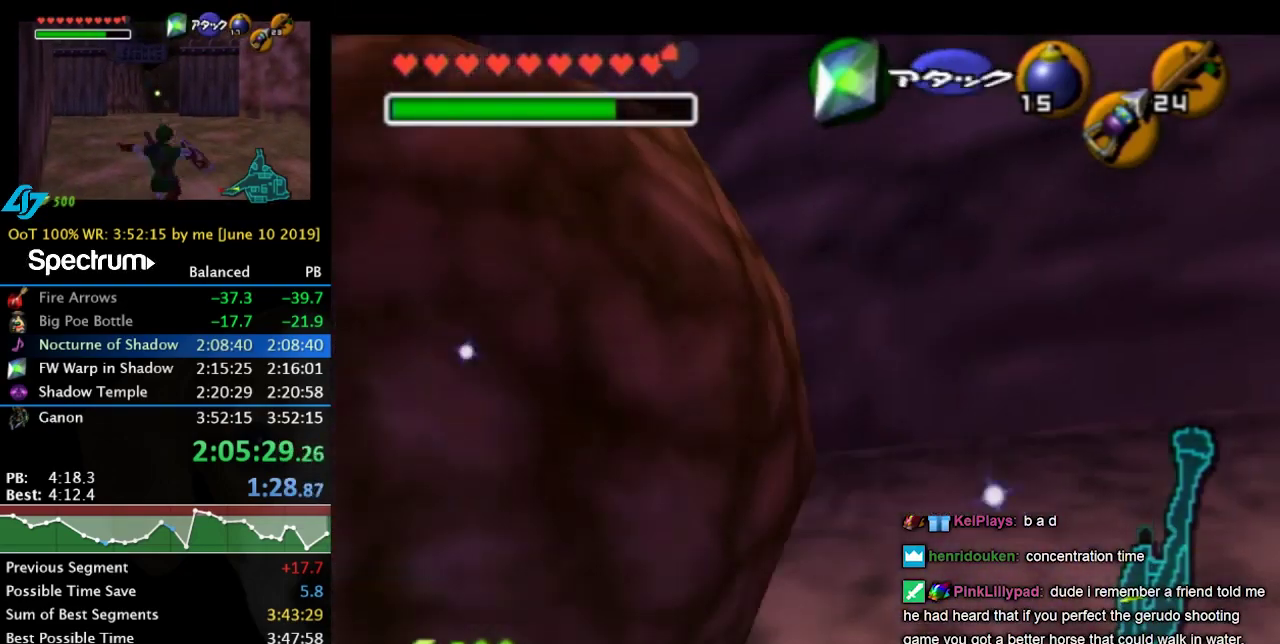
{"buttons": [], "left_stick": "right", "right_stick": "center", "events": [[133, "left_stick", "up-right"], [333, "left_stick", "right"]]}
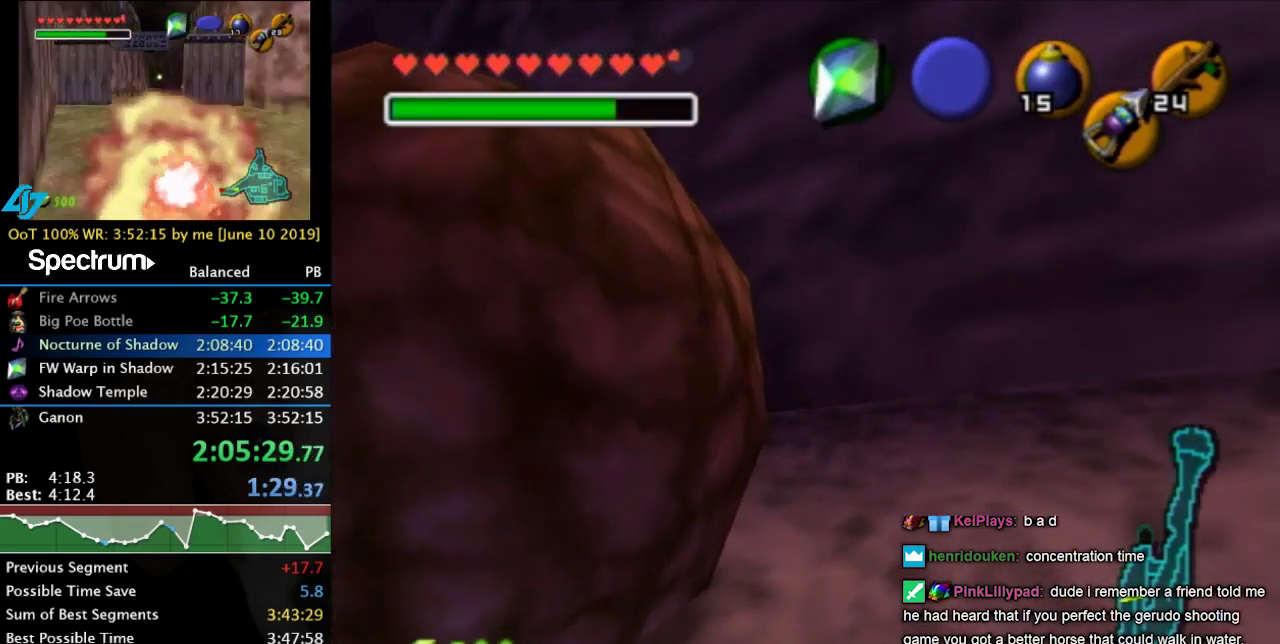
{"buttons": ["L1"], "left_stick": "down", "right_stick": "center", "events": [[367, "L1", "down"], [367, "left_stick", "down"]]}
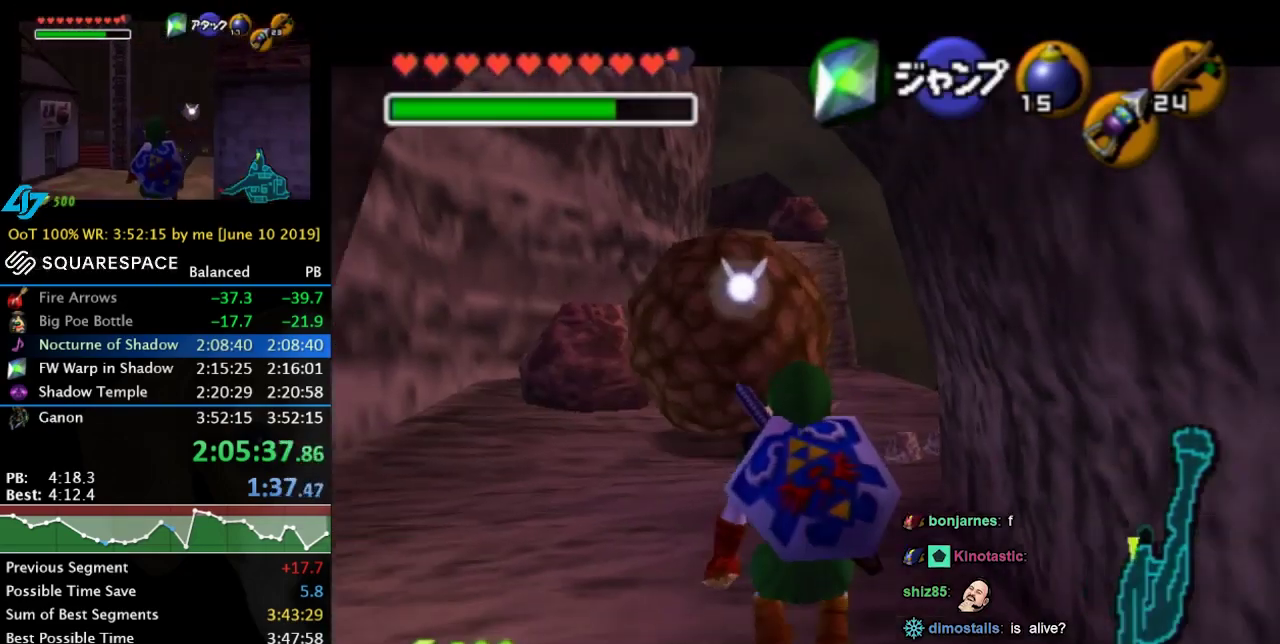
{"buttons": ["L1"], "left_stick": "down", "right_stick": "center", "events": []}
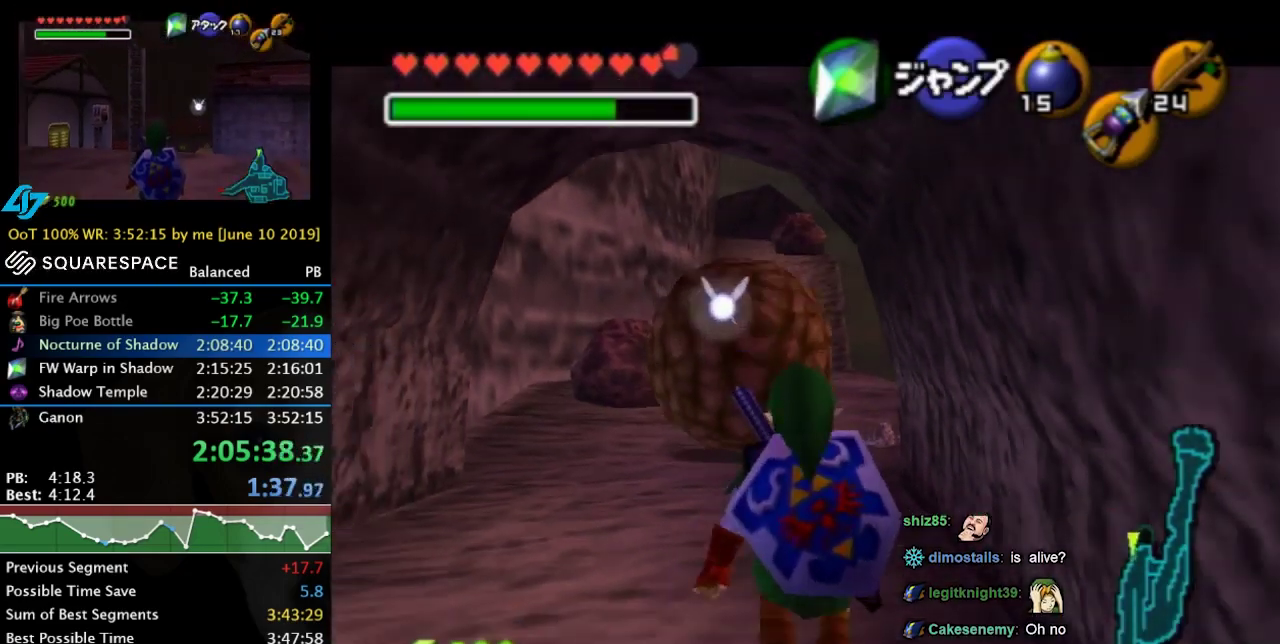
{"buttons": ["L1"], "left_stick": "down", "right_stick": "center", "events": []}
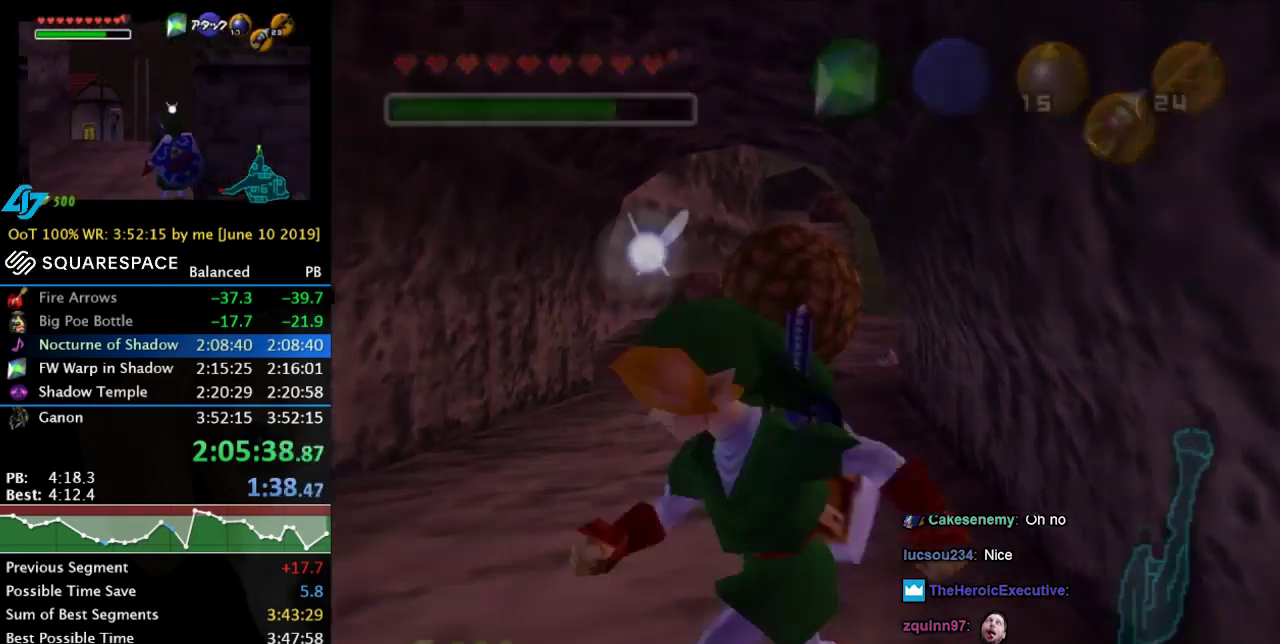
{"buttons": ["A"], "left_stick": "down", "right_stick": "center", "events": [[267, "L1", "up"], [333, "A", "down"], [400, "A", "up"], [467, "A", "down"]]}
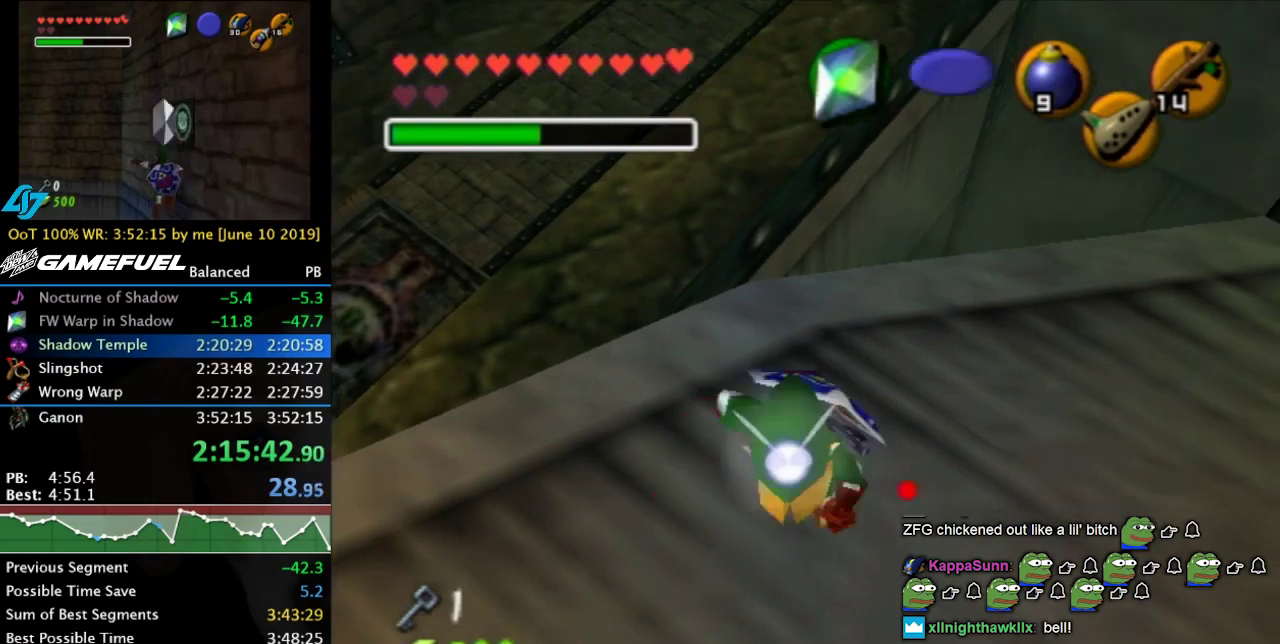
{"buttons": ["A"], "left_stick": "down", "right_stick": "center", "events": [[33, "A", "up"], [100, "A", "down"], [167, "A", "up"], [233, "A", "down"], [300, "A", "up"], [367, "A", "down"]]}
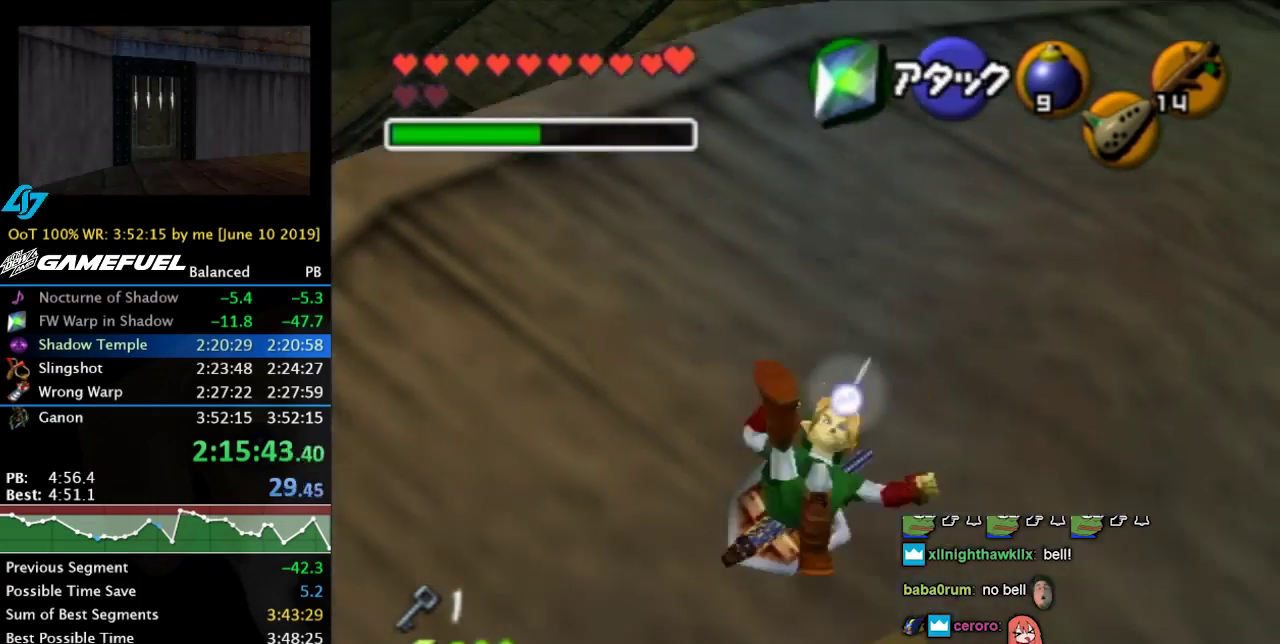
{"buttons": ["Z"], "left_stick": "center", "right_stick": "center", "events": [[67, "A", "up"], [300, "Z", "down"], [367, "left_stick", "down-left"], [400, "Z", "up"], [467, "Z", "down"], [467, "left_stick", "center"]]}
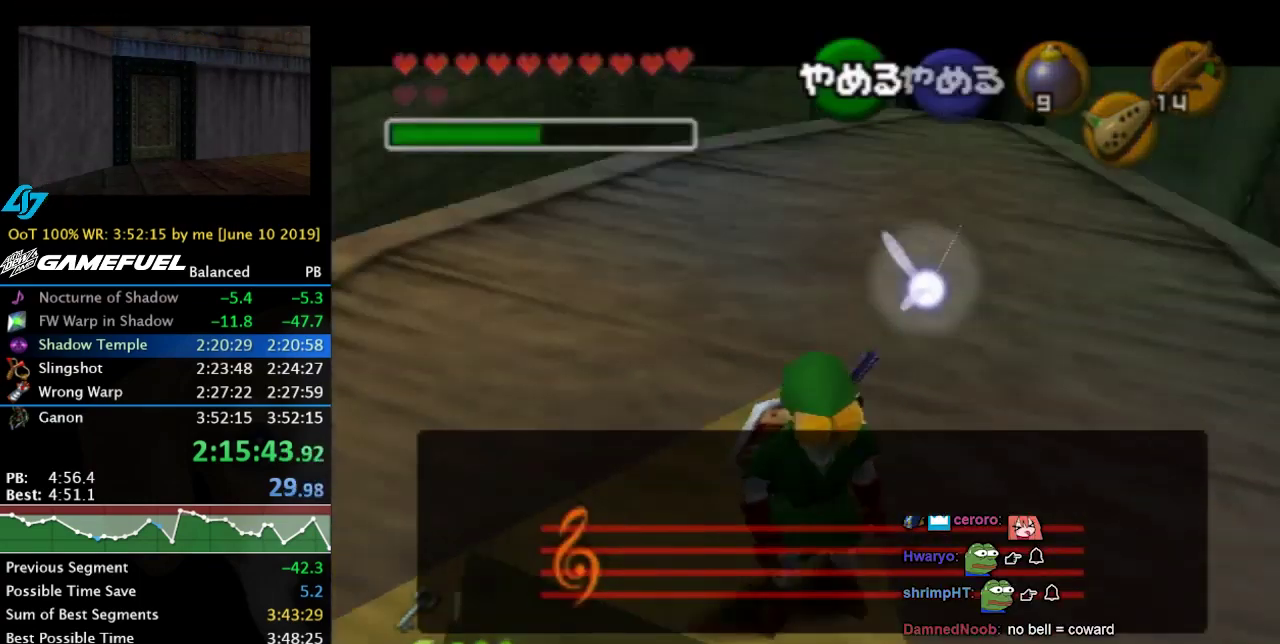
{"buttons": [], "left_stick": "center", "right_stick": "center", "events": [[33, "Z", "up"], [400, "Y", "down"], [500, "Y", "up"]]}
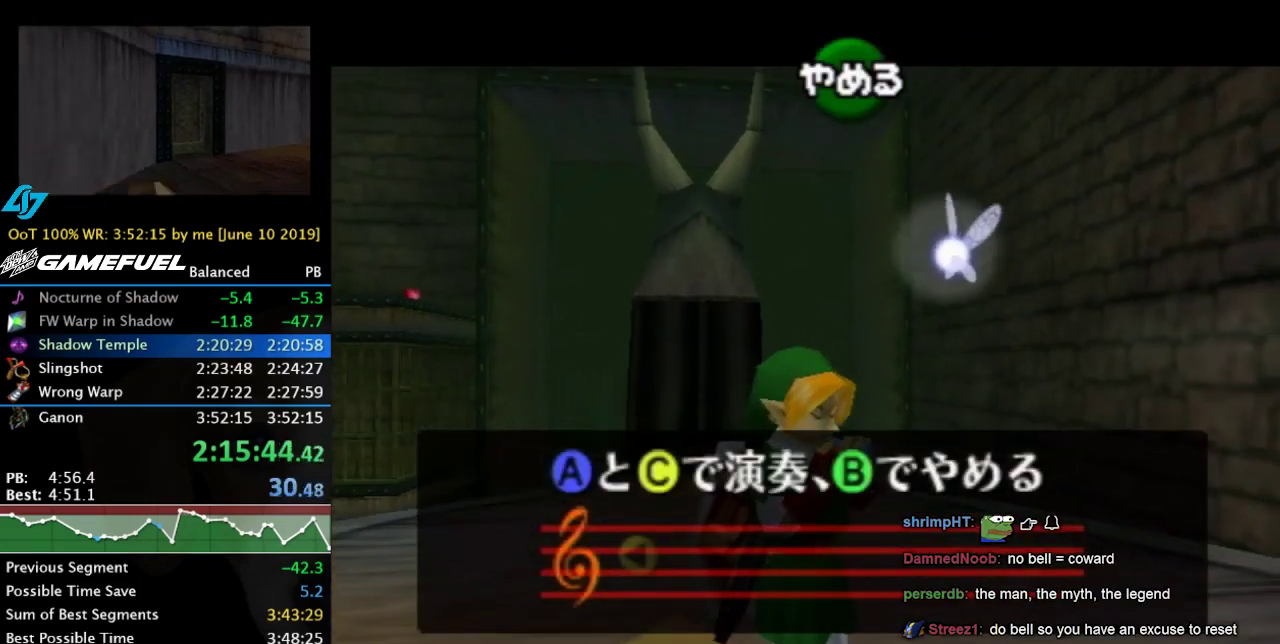
{"buttons": ["X"], "left_stick": "center", "right_stick": "center", "events": [[33, "right_stick", "up"], [167, "X", "down"], [167, "right_stick", "center"], [233, "X", "up"], [233, "Y", "down"], [333, "Y", "up"], [367, "right_stick", "up"], [433, "right_stick", "center"], [467, "X", "down"]]}
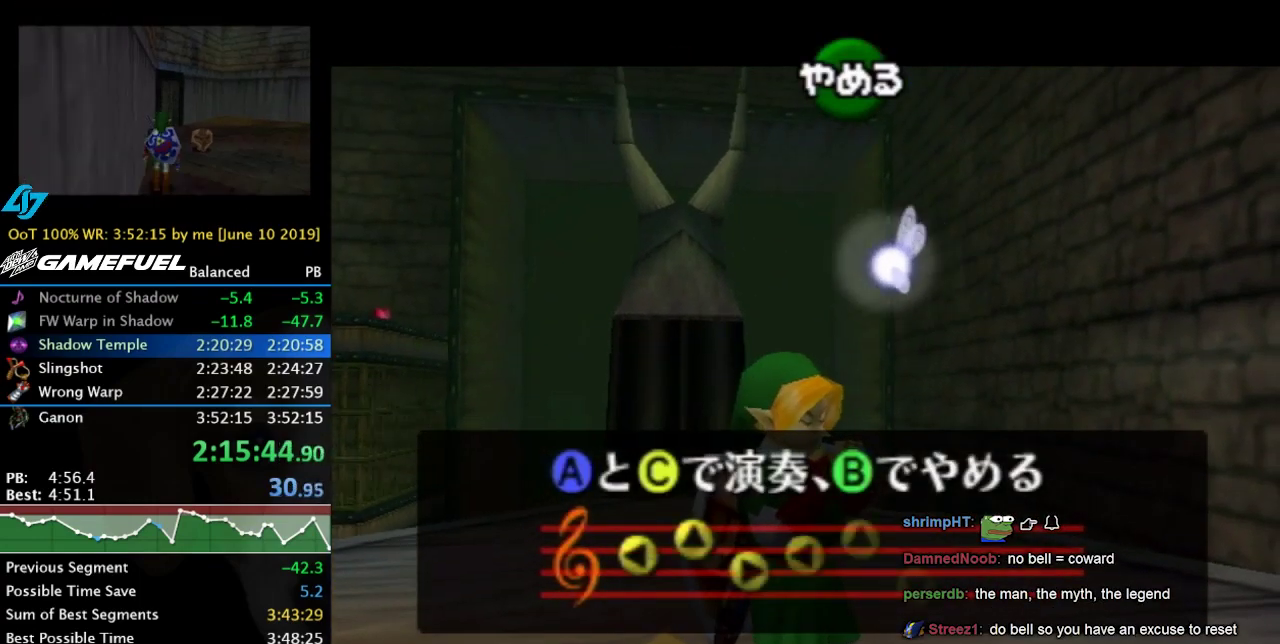
{"buttons": [], "left_stick": "center", "right_stick": "center", "events": [[133, "X", "up"]]}
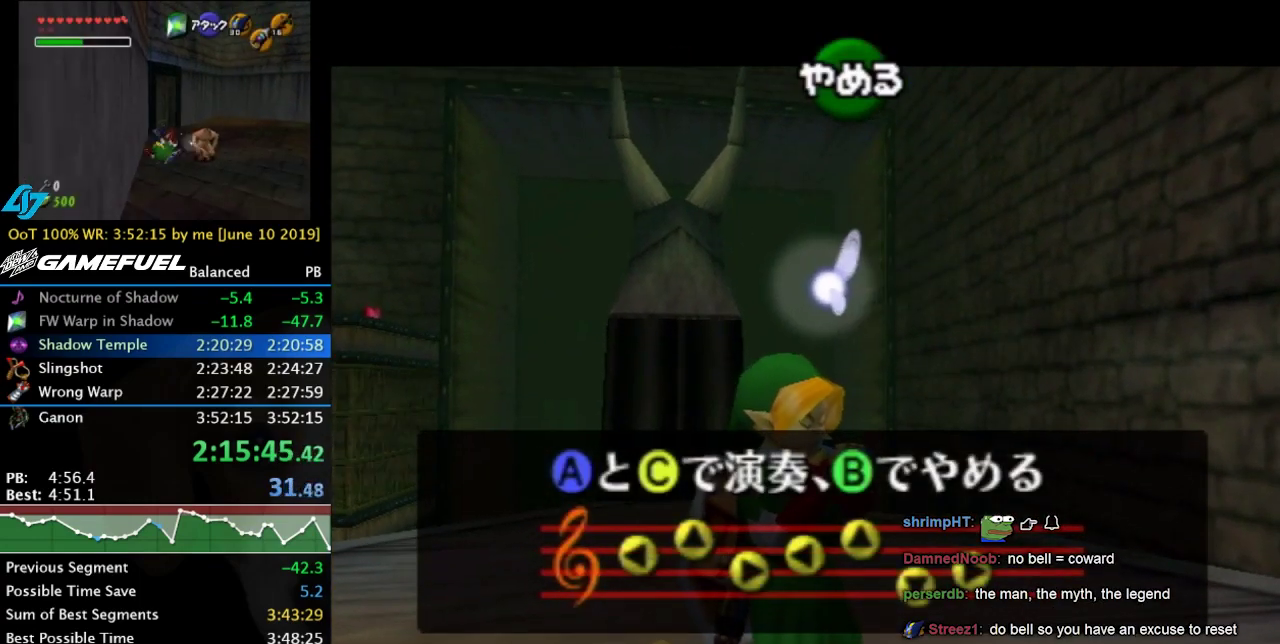
{"buttons": [], "left_stick": "center", "right_stick": "center", "events": [[200, "B", "down"], [267, "B", "up"], [367, "Z", "down"], [467, "Z", "up"]]}
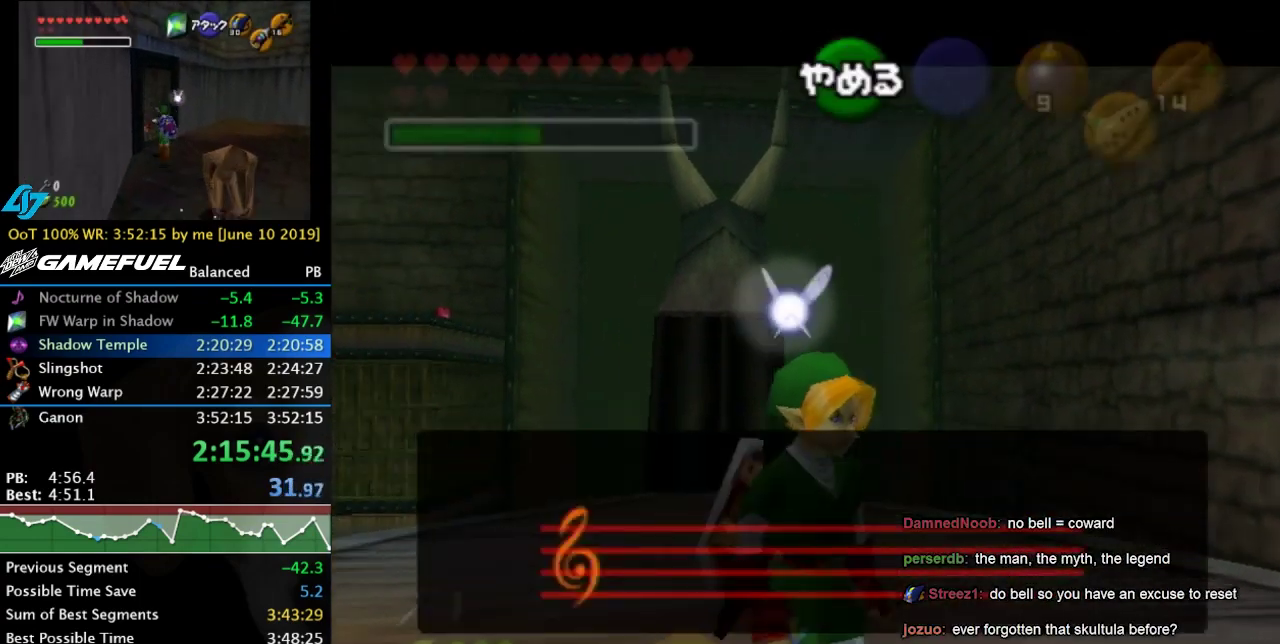
{"buttons": [], "left_stick": "center", "right_stick": "center", "events": [[367, "Y", "down"], [467, "Y", "up"]]}
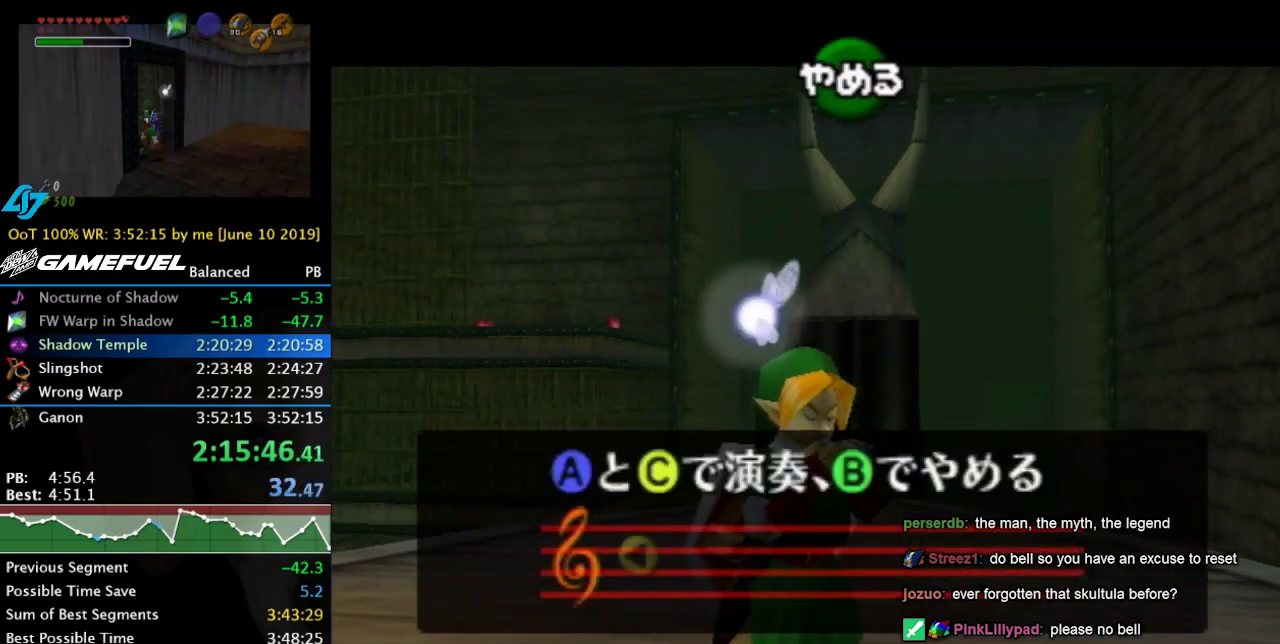
{"buttons": ["X"], "left_stick": "center", "right_stick": "center", "events": [[33, "right_stick", "up"], [133, "X", "down"], [167, "right_stick", "center"], [233, "X", "up"], [233, "Y", "down"], [333, "Y", "up"], [333, "right_stick", "up"], [467, "X", "down"], [500, "right_stick", "center"]]}
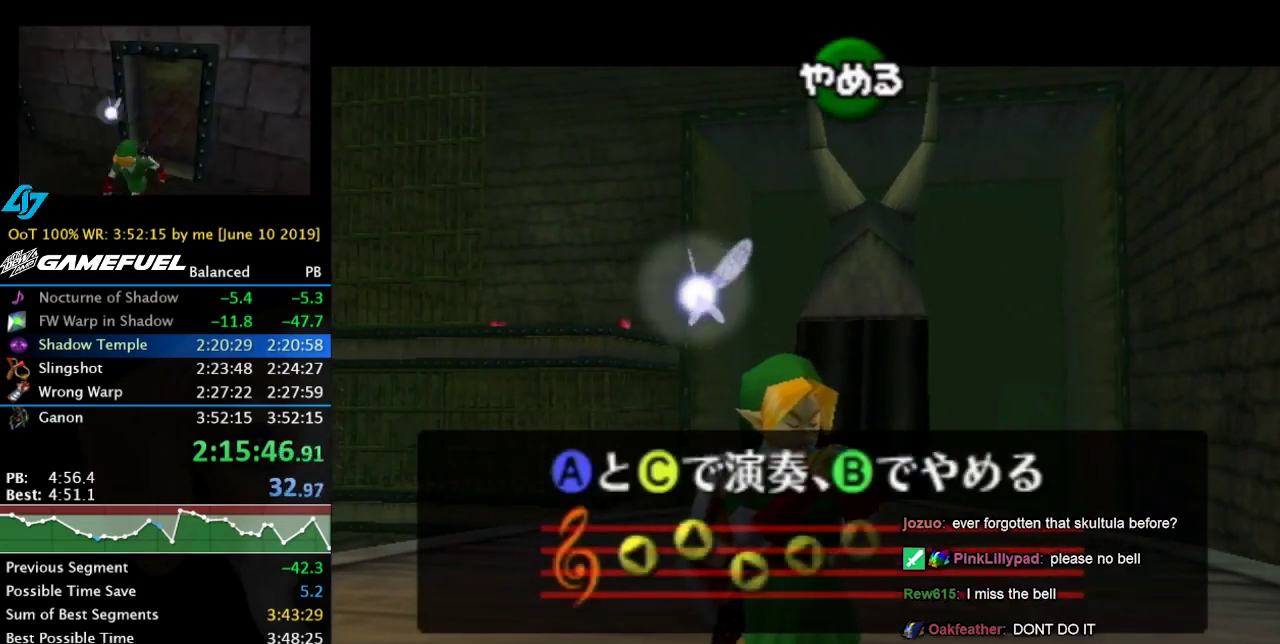
{"buttons": [], "left_stick": "center", "right_stick": "center", "events": [[100, "X", "up"]]}